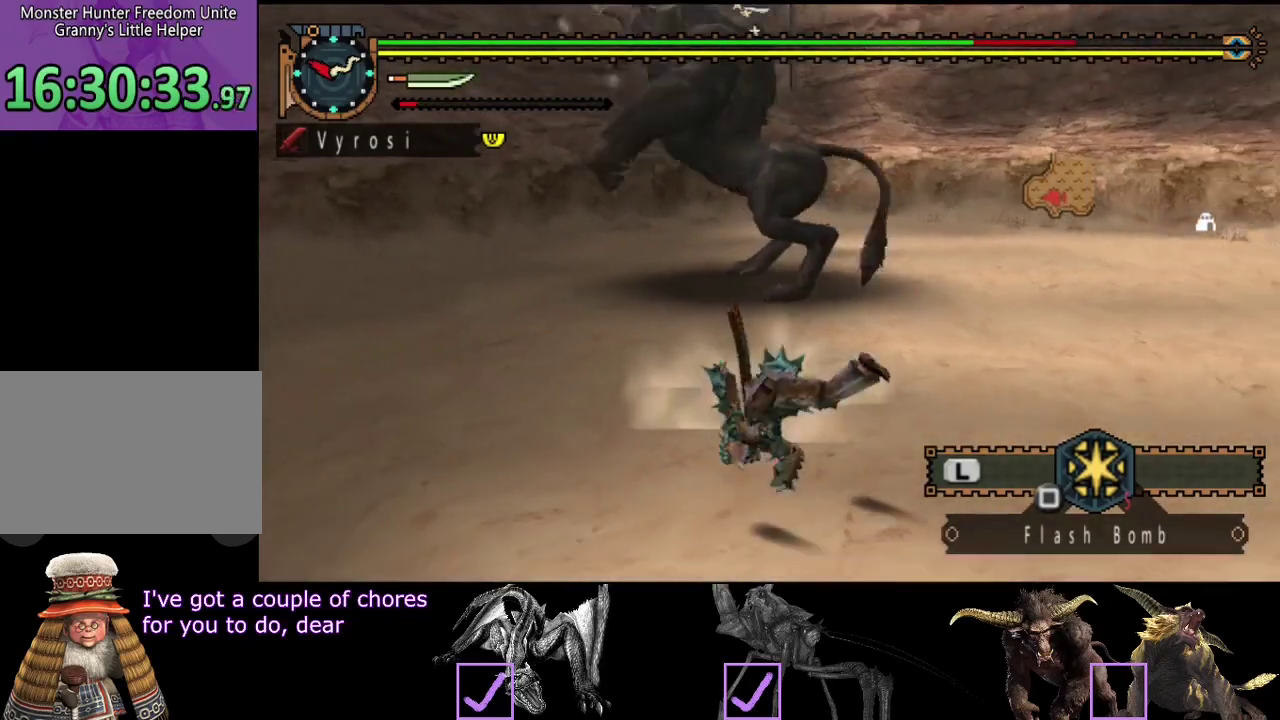
Gameplay with a controller (PlayStation layout); each line is a JSON object with the inputs held at the frame after it. "events" lists button and stick changes between this image and that frame as [ms after this image, input, new state], when the widget could be followed in between. Not read: L1 L2 L3 R1 R2 R3.
{"buttons": [], "left_stick": "center", "right_stick": "center", "events": [[467, "right_stick", "center"]]}
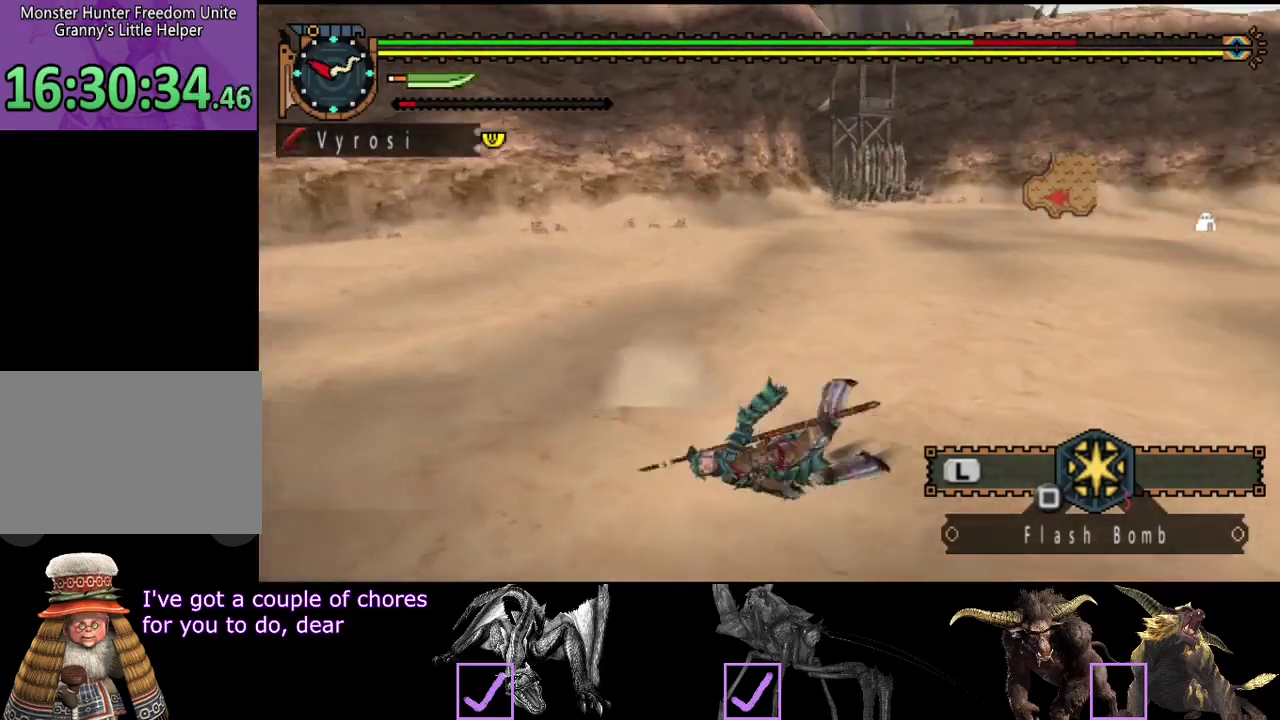
{"buttons": [], "left_stick": "center", "right_stick": "right", "events": [[300, "right_stick", "right"]]}
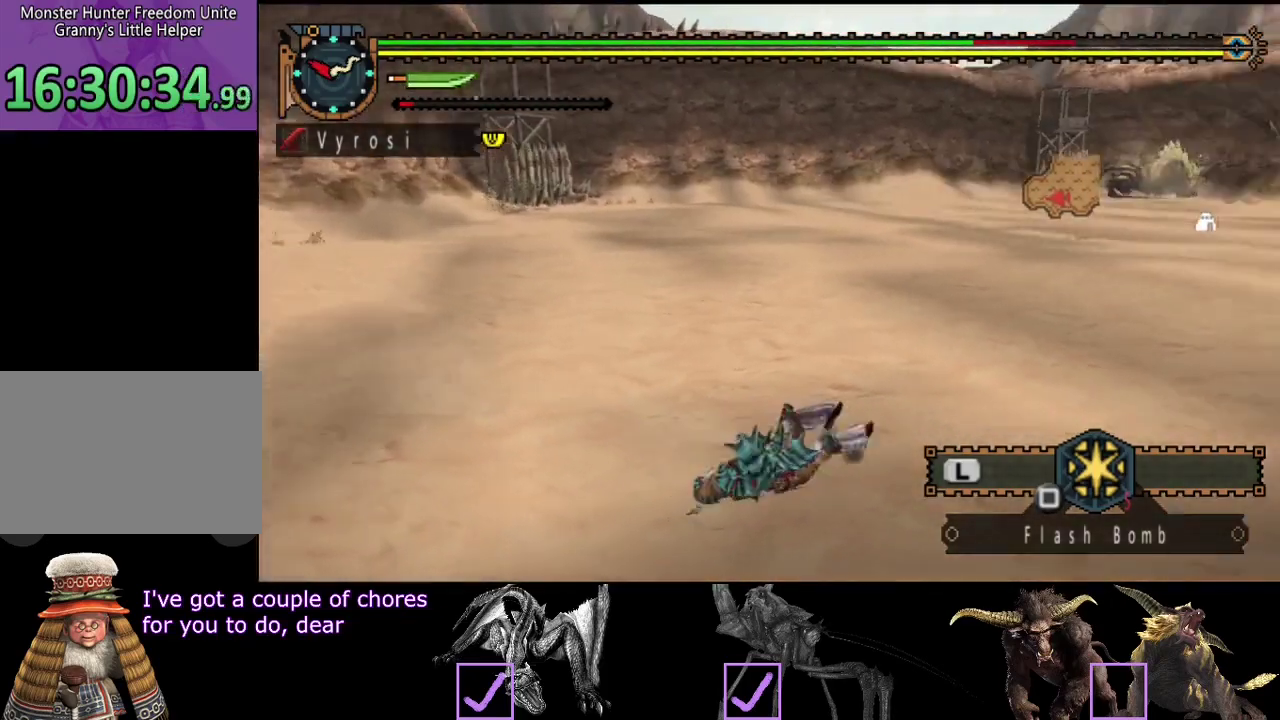
{"buttons": [], "left_stick": "center", "right_stick": "left", "events": [[33, "right_stick", "center"], [167, "right_stick", "left"]]}
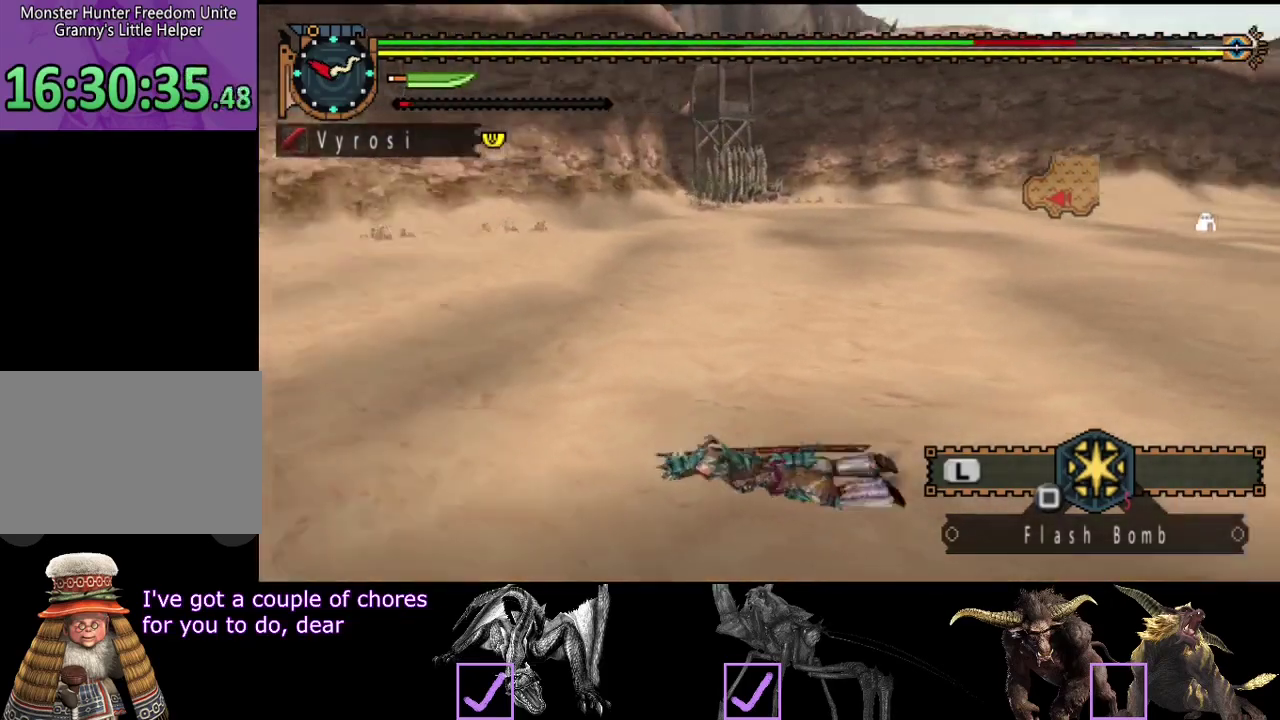
{"buttons": [], "left_stick": "up", "right_stick": "center", "events": [[183, "left_stick", "up"], [317, "right_stick", "center"]]}
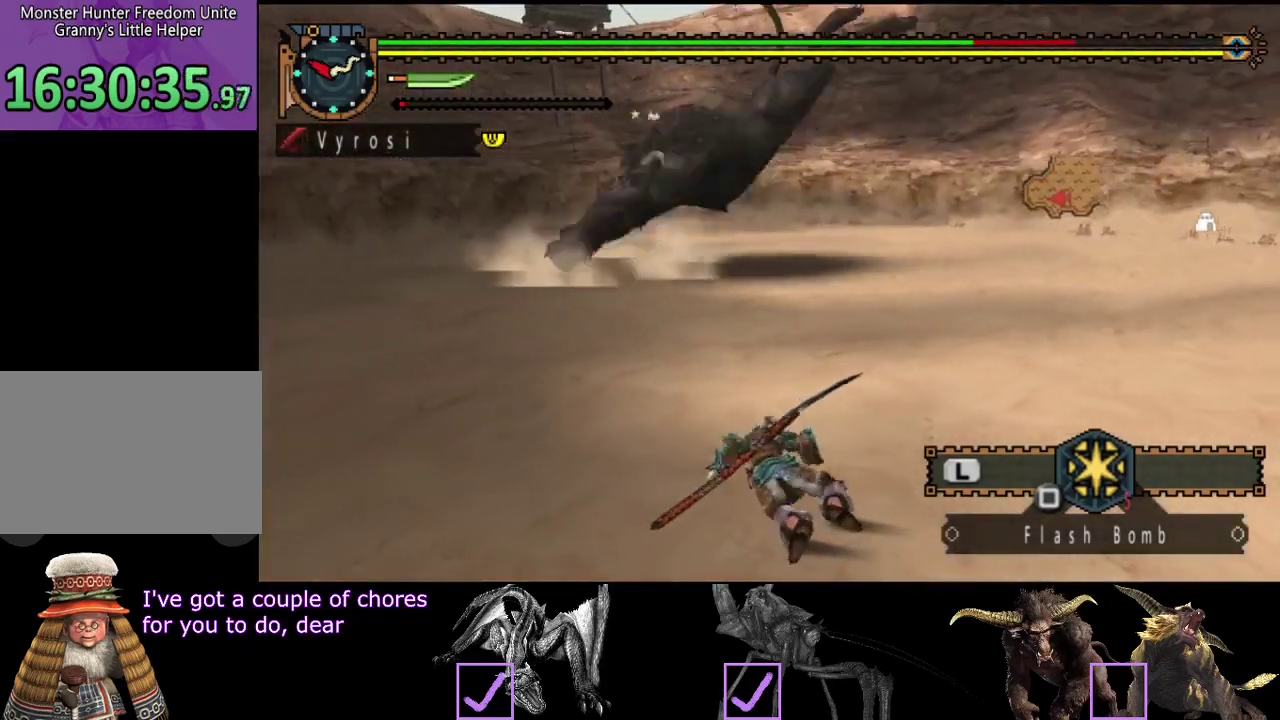
{"buttons": [], "left_stick": "up", "right_stick": "right", "events": [[283, "left_stick", "up-right"], [350, "right_stick", "right"], [483, "left_stick", "up"]]}
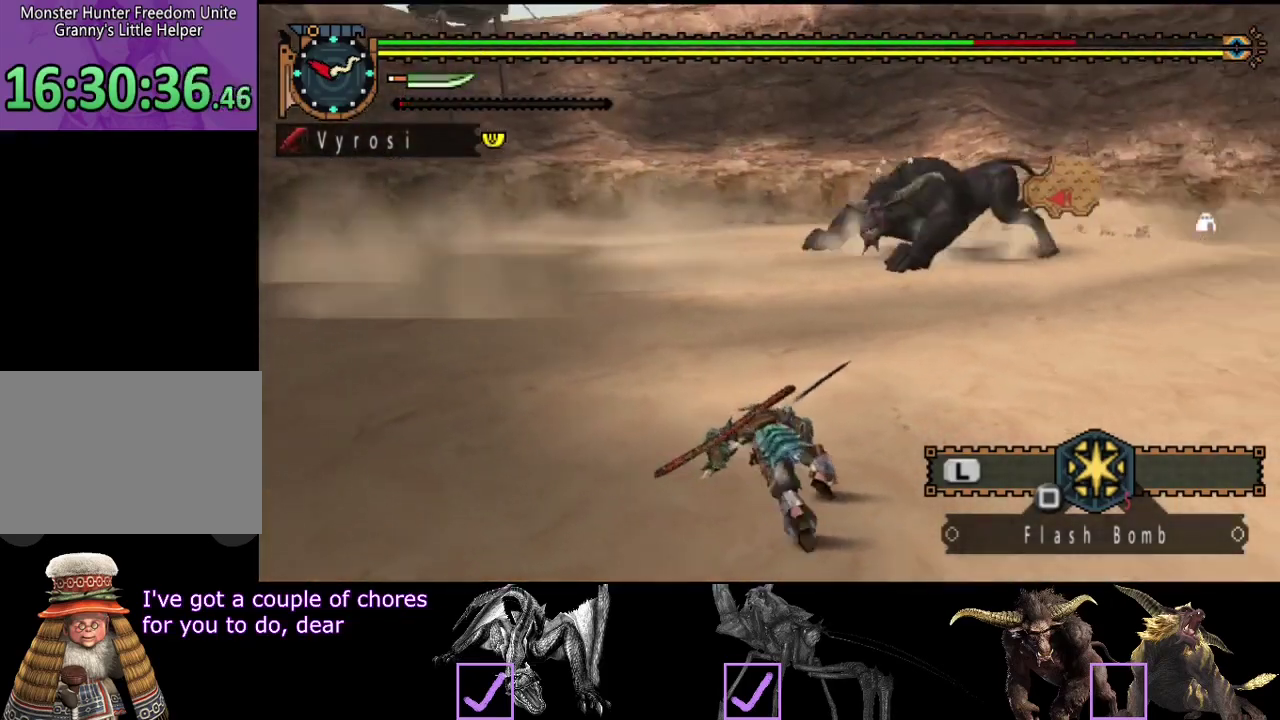
{"buttons": [], "left_stick": "up", "right_stick": "center", "events": [[17, "right_stick", "center"], [150, "SQUARE", "down"], [217, "SQUARE", "up"], [400, "right_stick", "right"], [500, "right_stick", "center"]]}
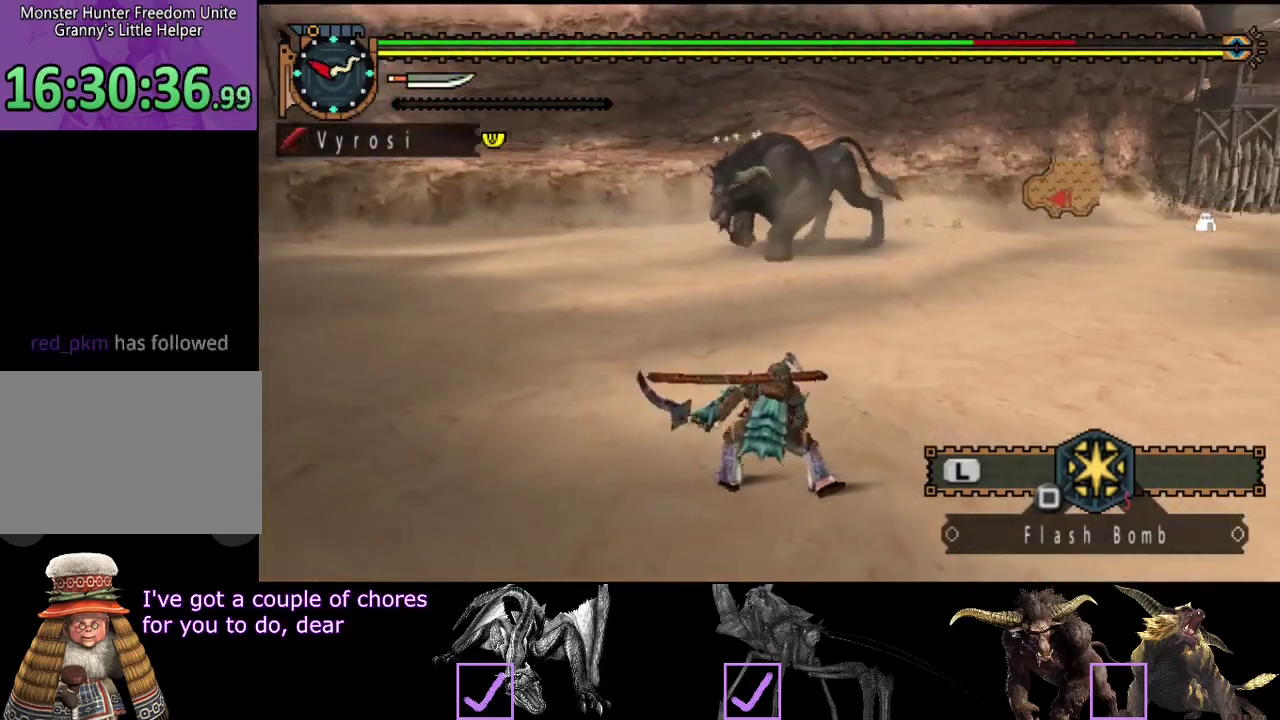
{"buttons": ["SQUARE"], "left_stick": "up", "right_stick": "center", "events": [[500, "SQUARE", "down"]]}
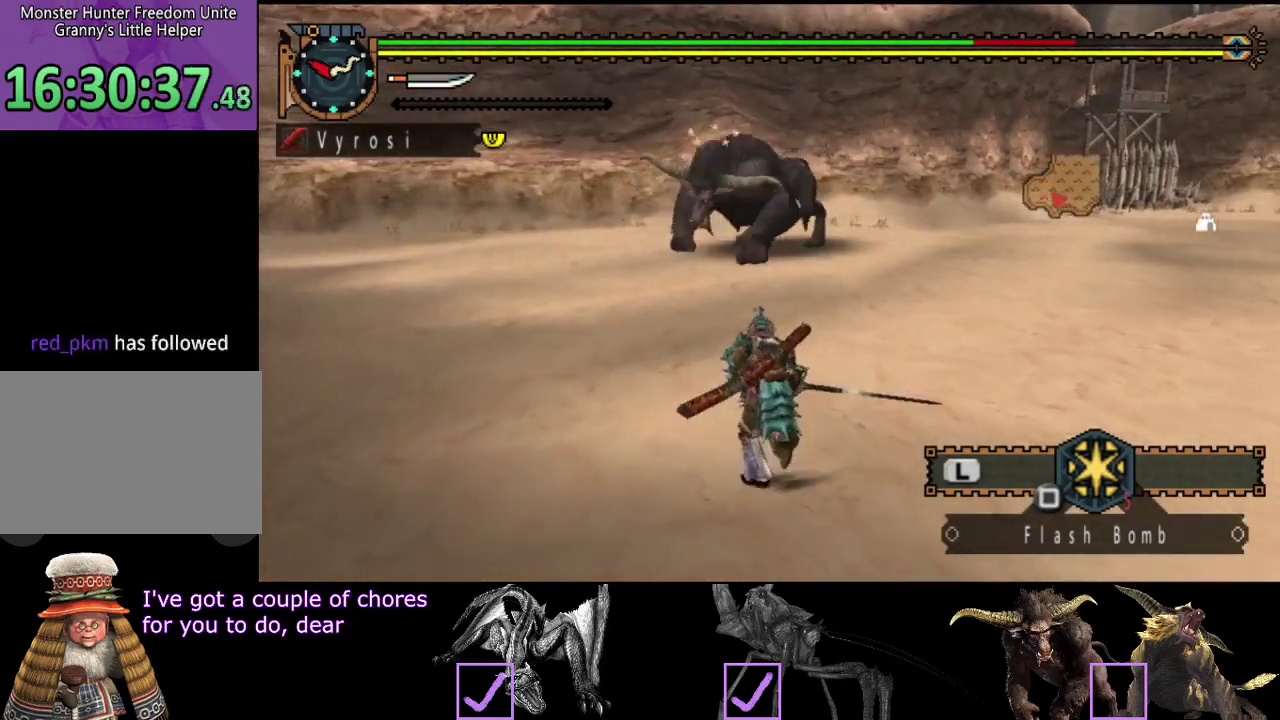
{"buttons": [], "left_stick": "up", "right_stick": "center", "events": [[67, "SQUARE", "up"], [133, "SQUARE", "down"], [200, "SQUARE", "up"]]}
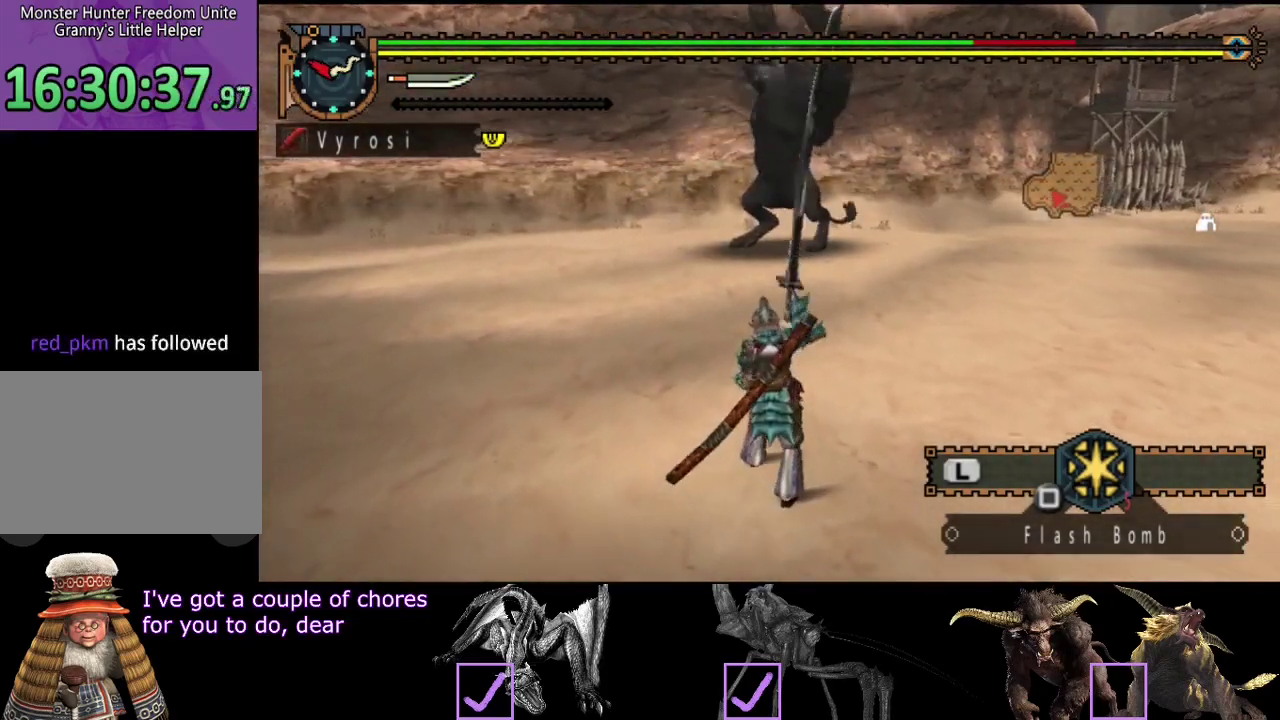
{"buttons": [], "left_stick": "up", "right_stick": "center", "events": []}
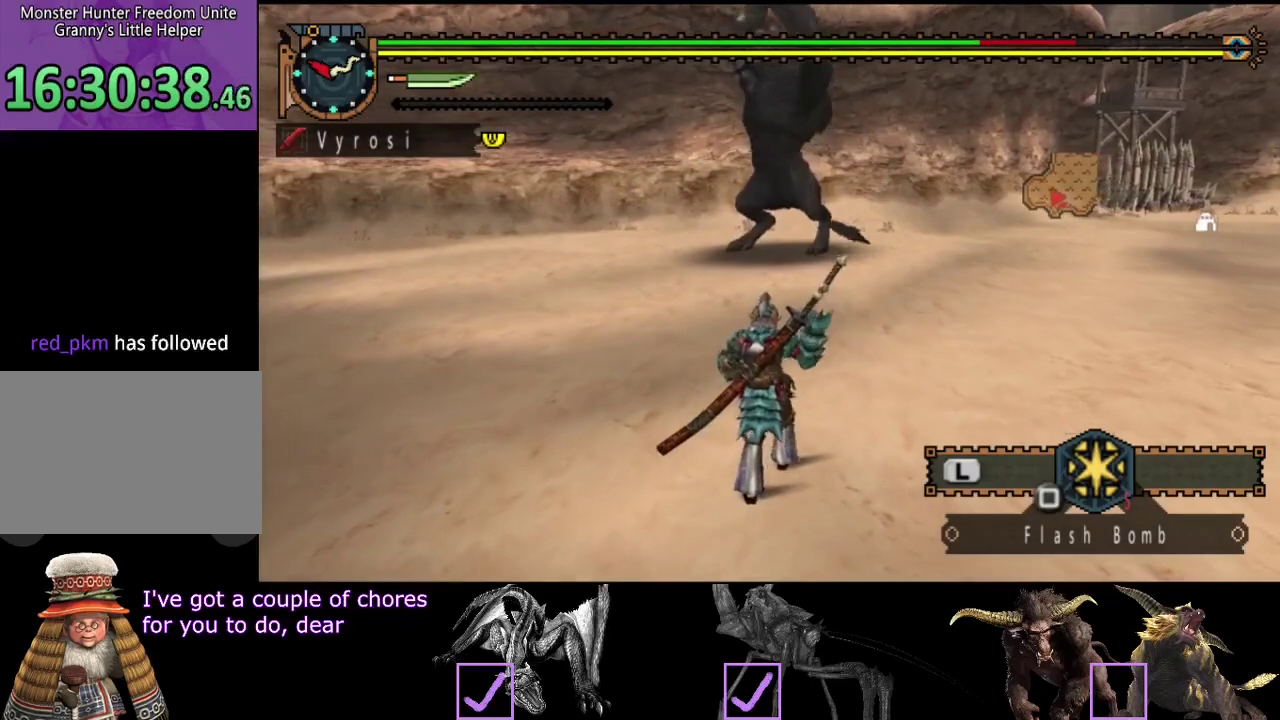
{"buttons": [], "left_stick": "up", "right_stick": "center", "events": []}
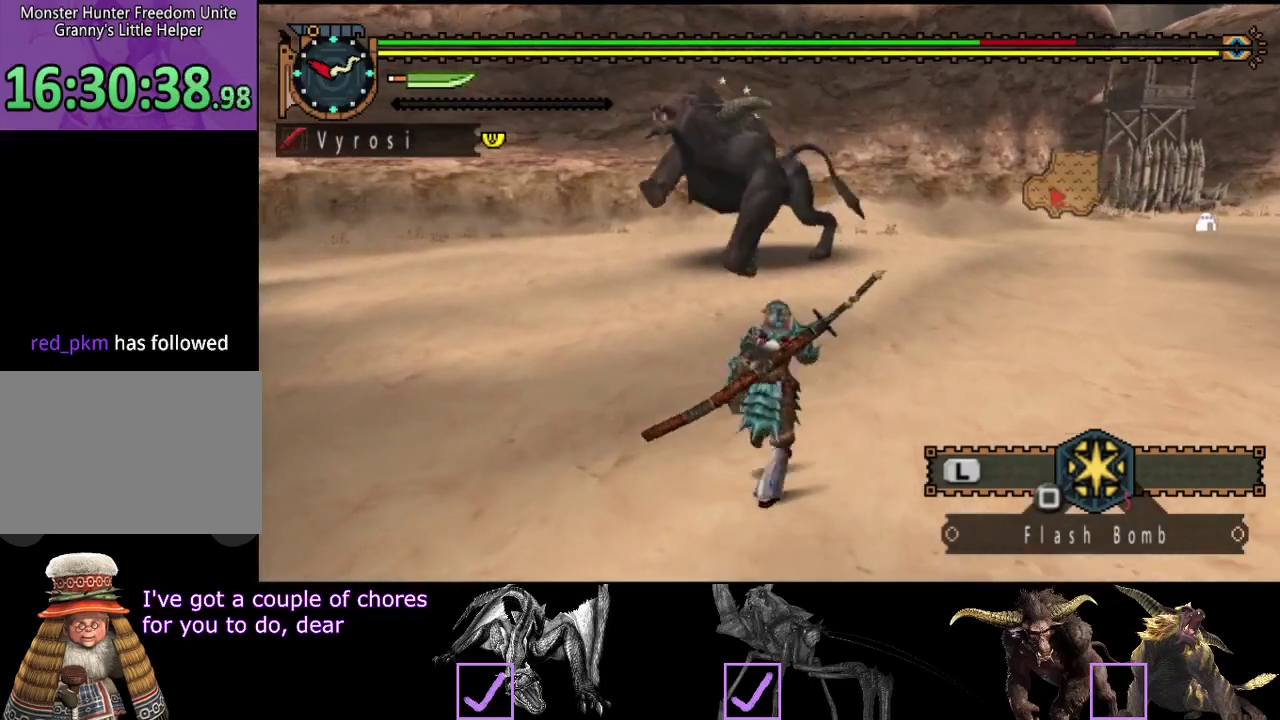
{"buttons": [], "left_stick": "up", "right_stick": "center", "events": []}
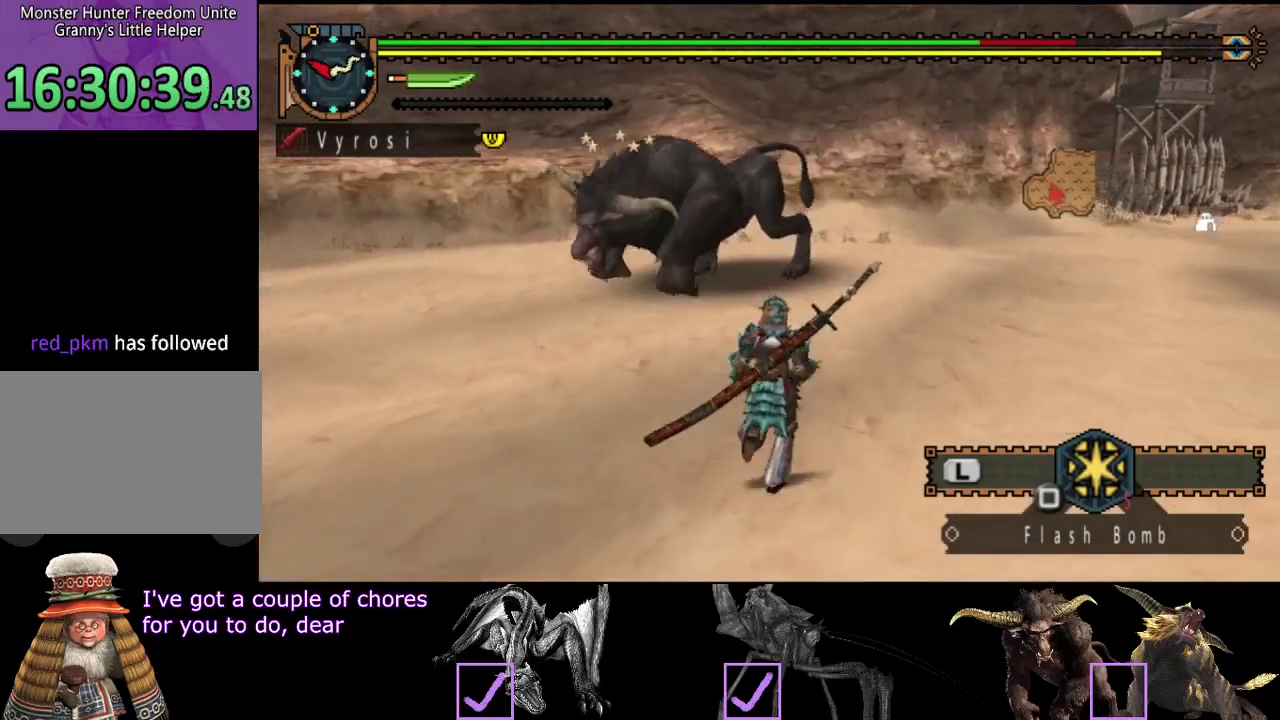
{"buttons": [], "left_stick": "up-right", "right_stick": "left", "events": [[367, "left_stick", "up-right"], [467, "right_stick", "left"]]}
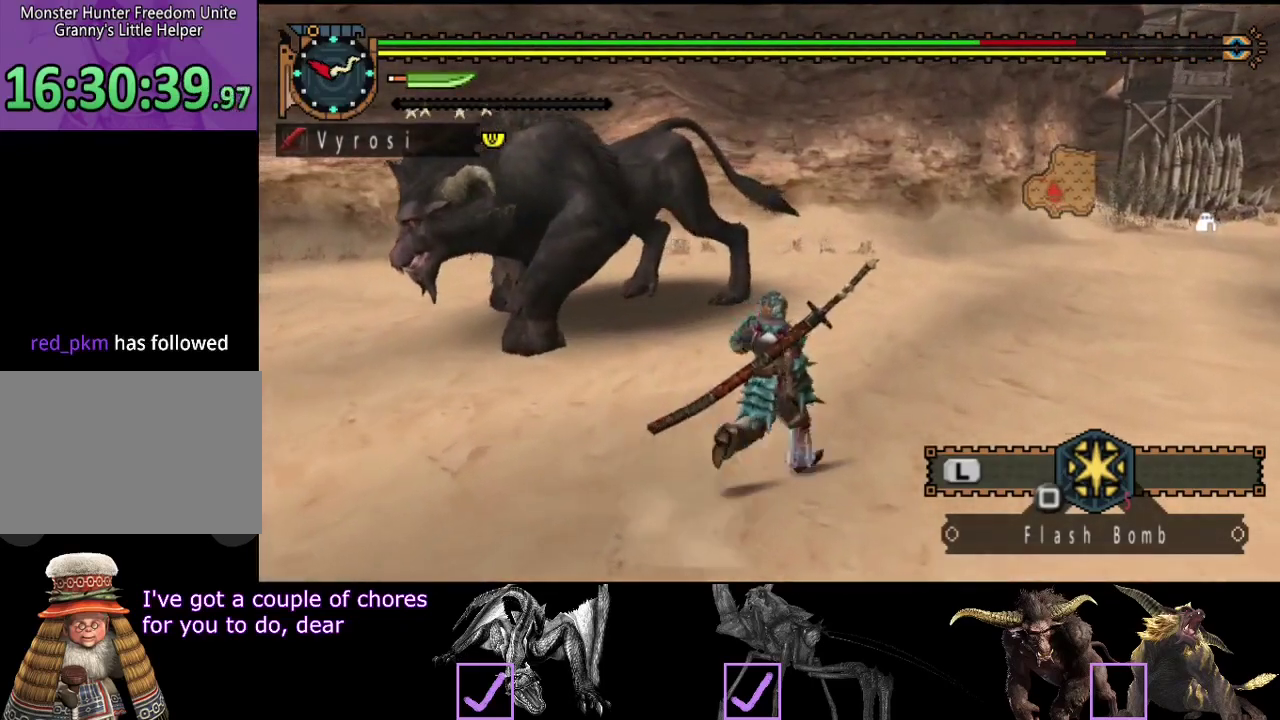
{"buttons": [], "left_stick": "right", "right_stick": "center", "events": [[200, "right_stick", "center"], [400, "left_stick", "right"]]}
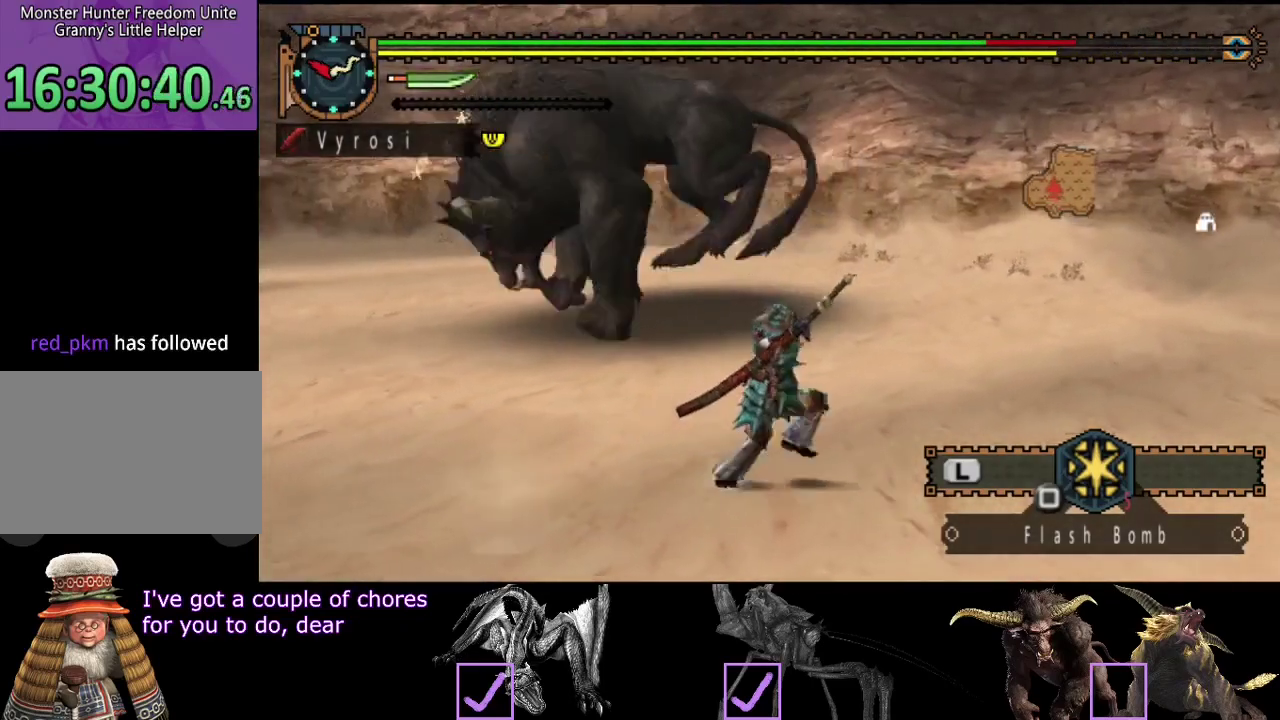
{"buttons": [], "left_stick": "right", "right_stick": "right", "events": [[67, "right_stick", "left"], [317, "right_stick", "right"]]}
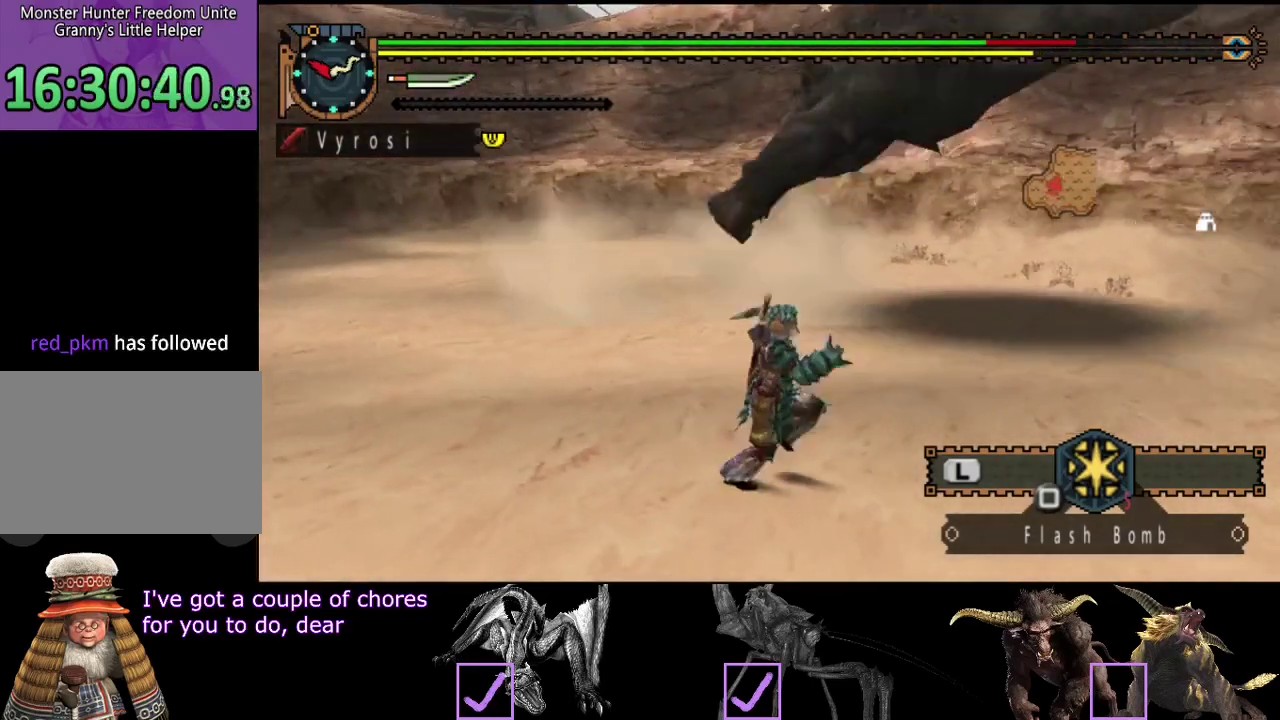
{"buttons": [], "left_stick": "up", "right_stick": "center", "events": [[183, "left_stick", "up-right"], [183, "right_stick", "center"], [250, "left_stick", "up"], [283, "TRIANGLE", "down"], [350, "TRIANGLE", "up"]]}
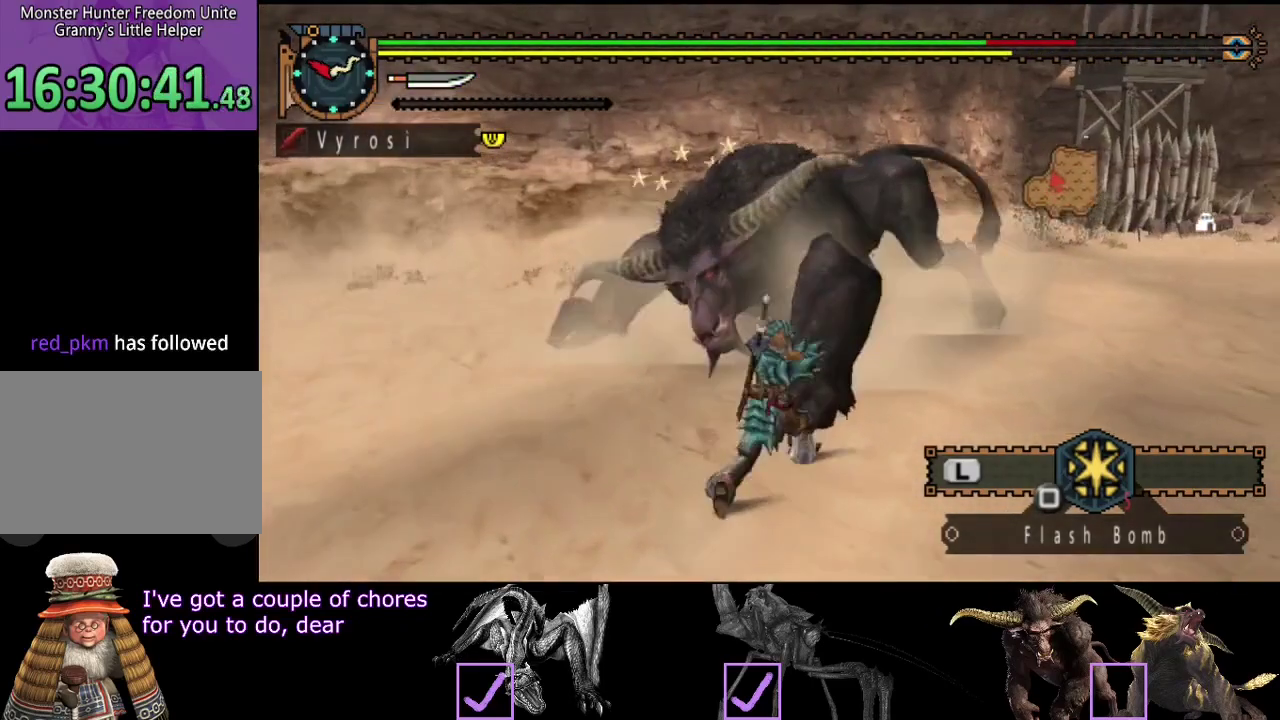
{"buttons": ["CIRCLE"], "left_stick": "up", "right_stick": "center", "events": [[17, "right_stick", "right"], [150, "right_stick", "center"], [250, "CIRCLE", "down"], [317, "CIRCLE", "up"], [367, "CIRCLE", "down"]]}
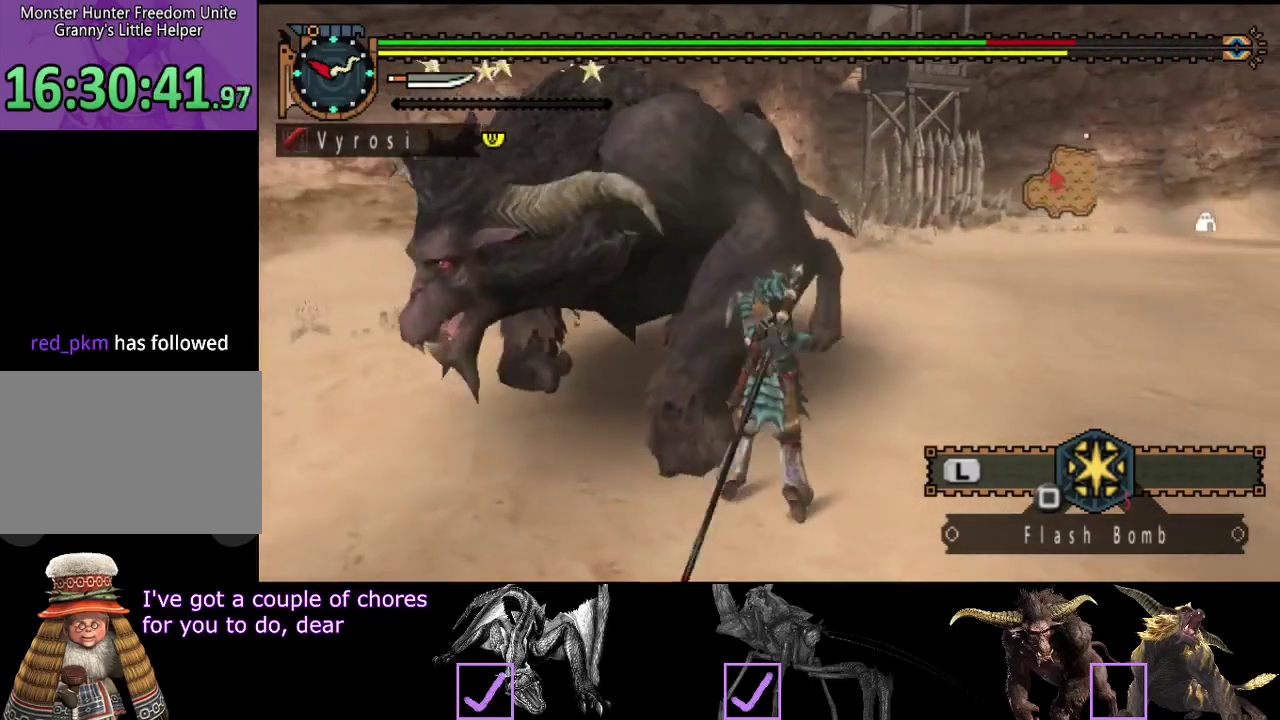
{"buttons": ["CIRCLE"], "left_stick": "up", "right_stick": "center", "events": [[300, "CIRCLE", "up"], [367, "CIRCLE", "down"], [433, "CIRCLE", "up"], [500, "CIRCLE", "down"]]}
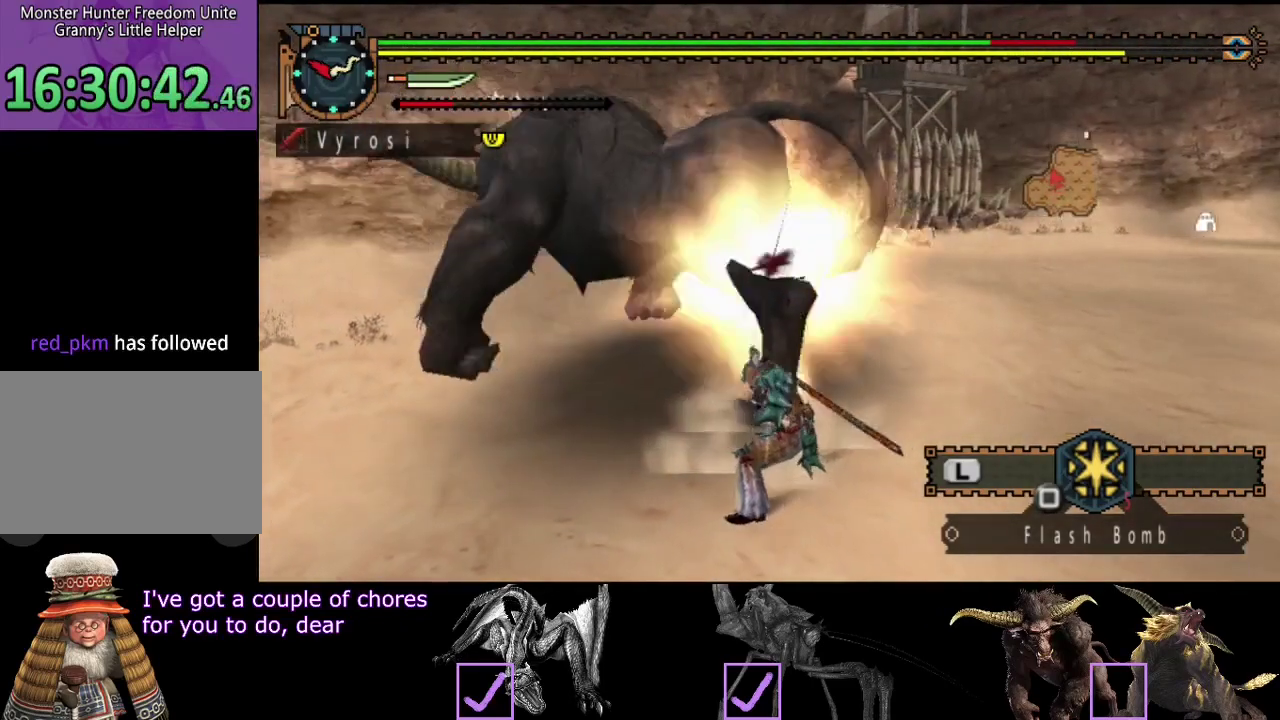
{"buttons": [], "left_stick": "center", "right_stick": "center", "events": [[67, "CIRCLE", "up"], [300, "TRIANGLE", "down"], [400, "left_stick", "center"], [467, "TRIANGLE", "up"]]}
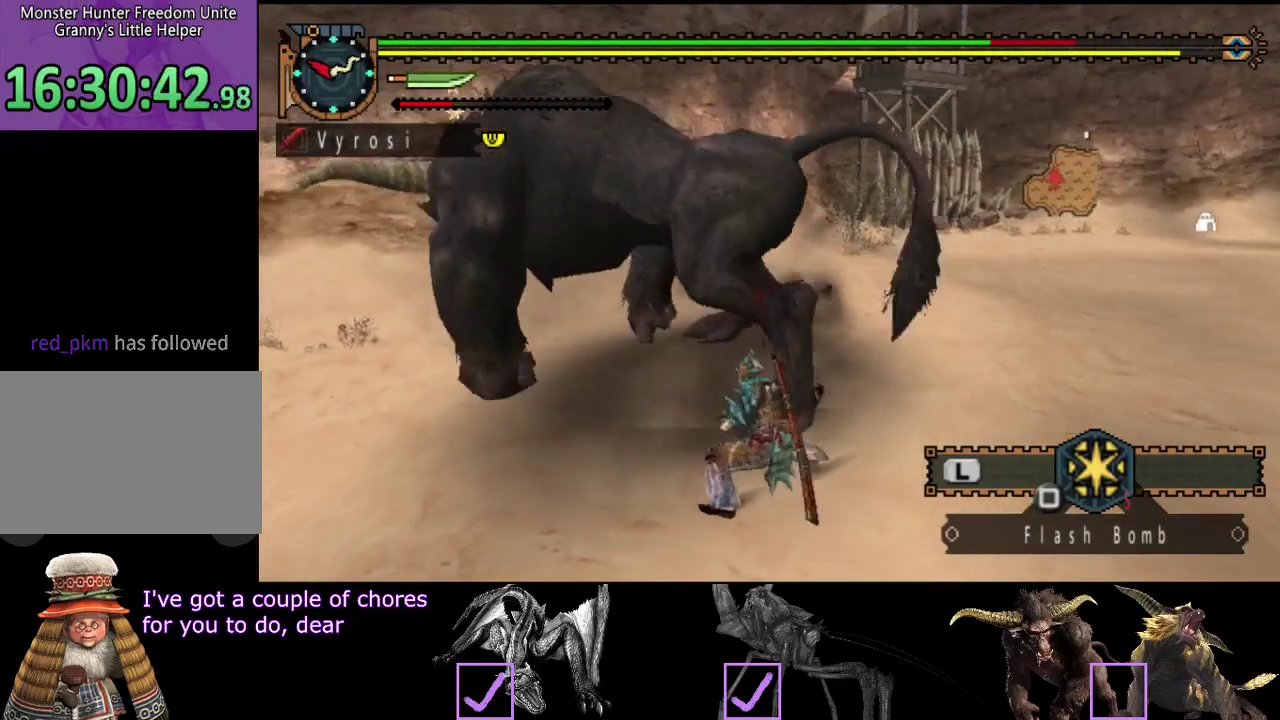
{"buttons": [], "left_stick": "left", "right_stick": "center", "events": [[33, "TRIANGLE", "down"], [100, "TRIANGLE", "up"], [167, "TRIANGLE", "down"], [233, "TRIANGLE", "up"], [300, "TRIANGLE", "down"], [367, "TRIANGLE", "up"], [417, "TRIANGLE", "down"], [483, "TRIANGLE", "up"], [483, "left_stick", "left"]]}
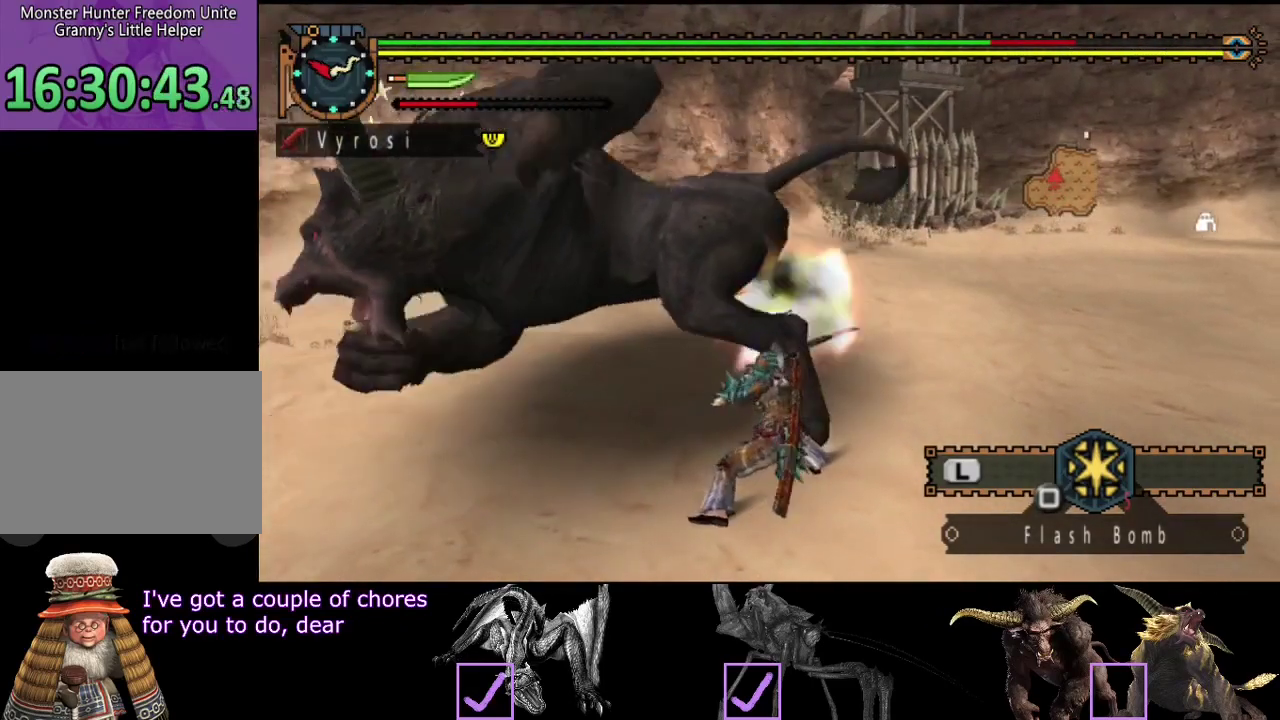
{"buttons": [], "left_stick": "left", "right_stick": "center", "events": [[50, "TRIANGLE", "down"], [117, "TRIANGLE", "up"], [183, "TRIANGLE", "down"], [383, "TRIANGLE", "up"]]}
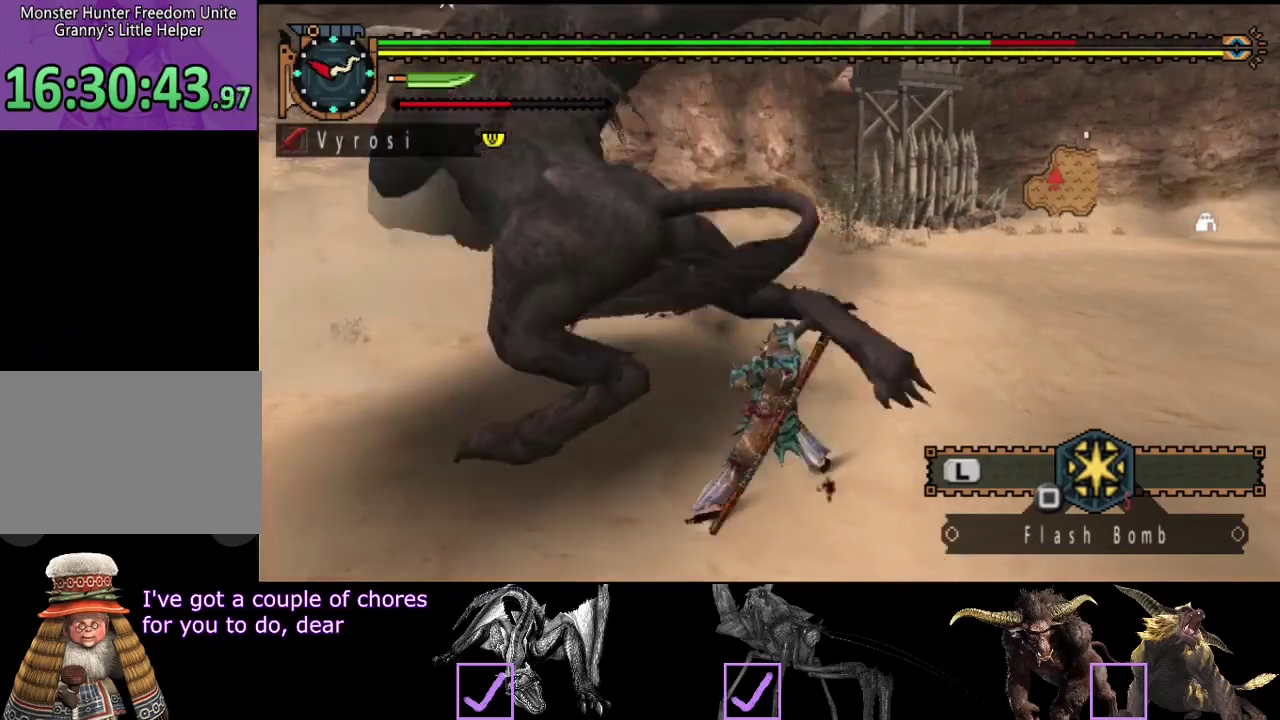
{"buttons": ["CIRCLE"], "left_stick": "left", "right_stick": "center", "events": [[17, "TRIANGLE", "down"], [50, "CIRCLE", "down"], [117, "TRIANGLE", "up"], [217, "CIRCLE", "up"], [283, "CIRCLE", "down"], [283, "TRIANGLE", "down"], [350, "TRIANGLE", "up"], [417, "TRIANGLE", "down"], [467, "TRIANGLE", "up"]]}
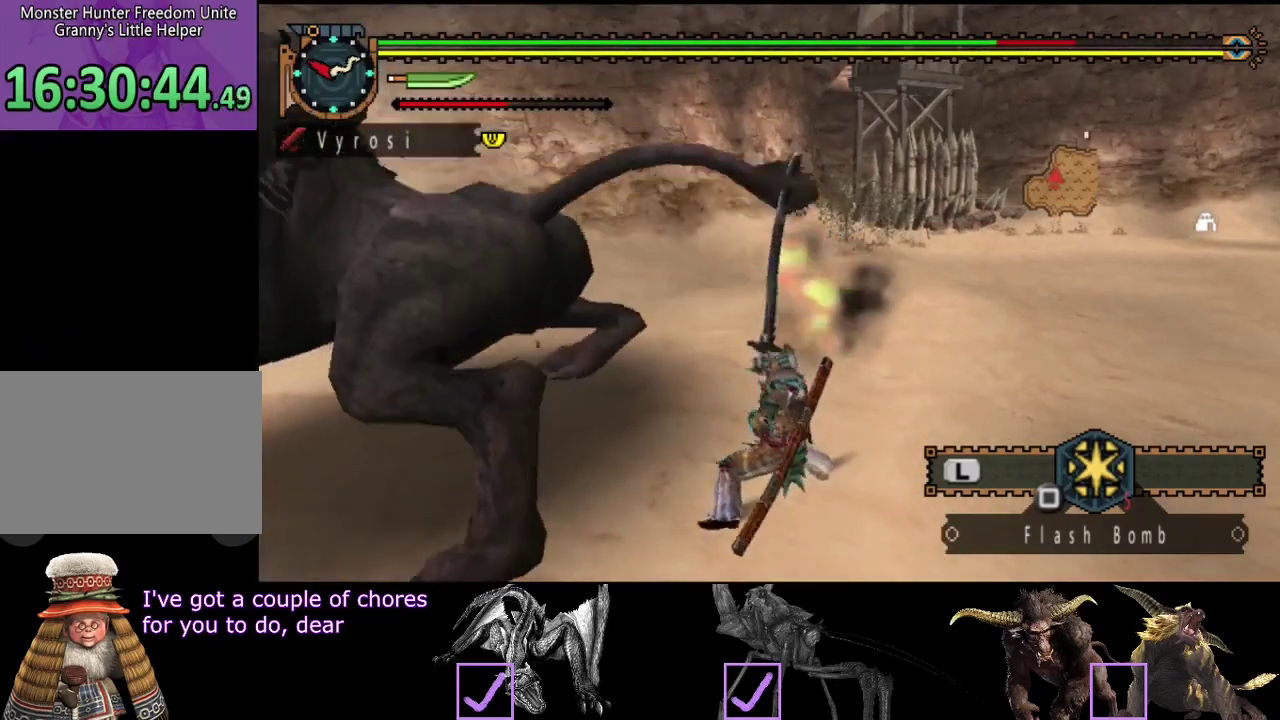
{"buttons": [], "left_stick": "left", "right_stick": "left", "events": [[33, "TRIANGLE", "down"], [200, "TRIANGLE", "up"], [300, "CIRCLE", "up"], [433, "right_stick", "left"]]}
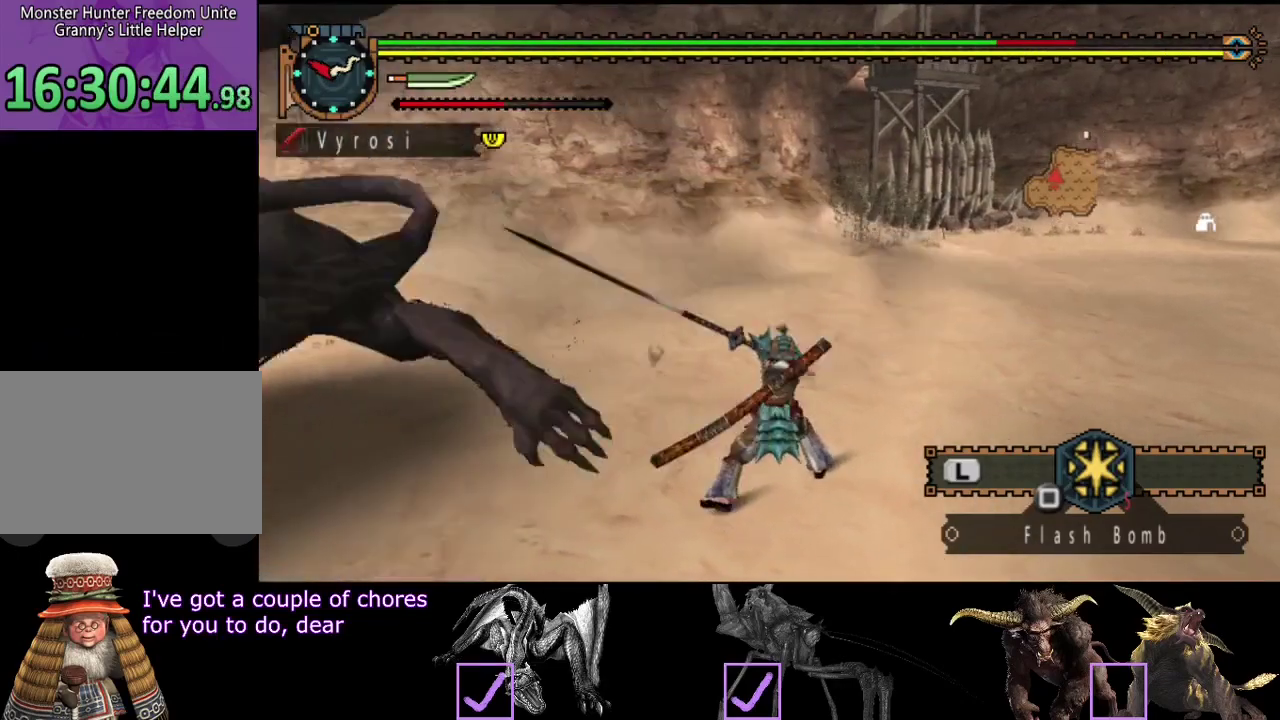
{"buttons": [], "left_stick": "center", "right_stick": "left", "events": [[67, "left_stick", "center"], [200, "right_stick", "center"], [400, "right_stick", "left"]]}
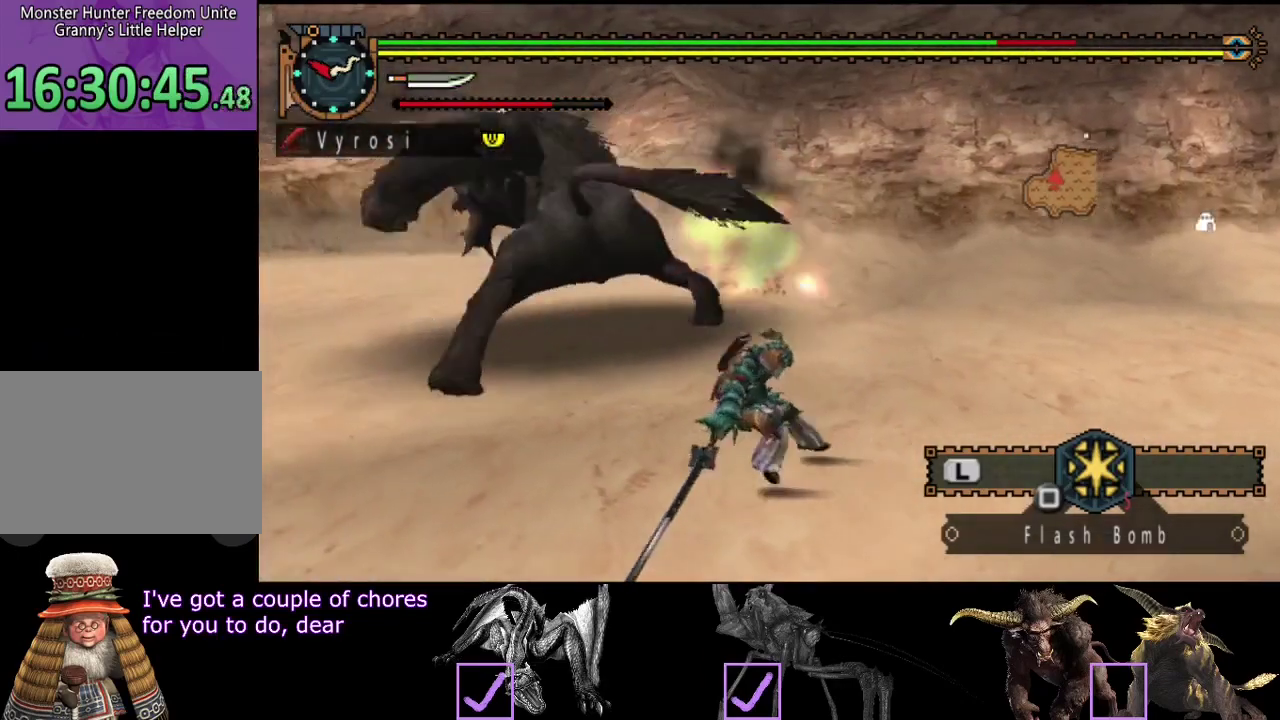
{"buttons": [], "left_stick": "up", "right_stick": "center", "events": [[33, "left_stick", "up"], [67, "right_stick", "center"]]}
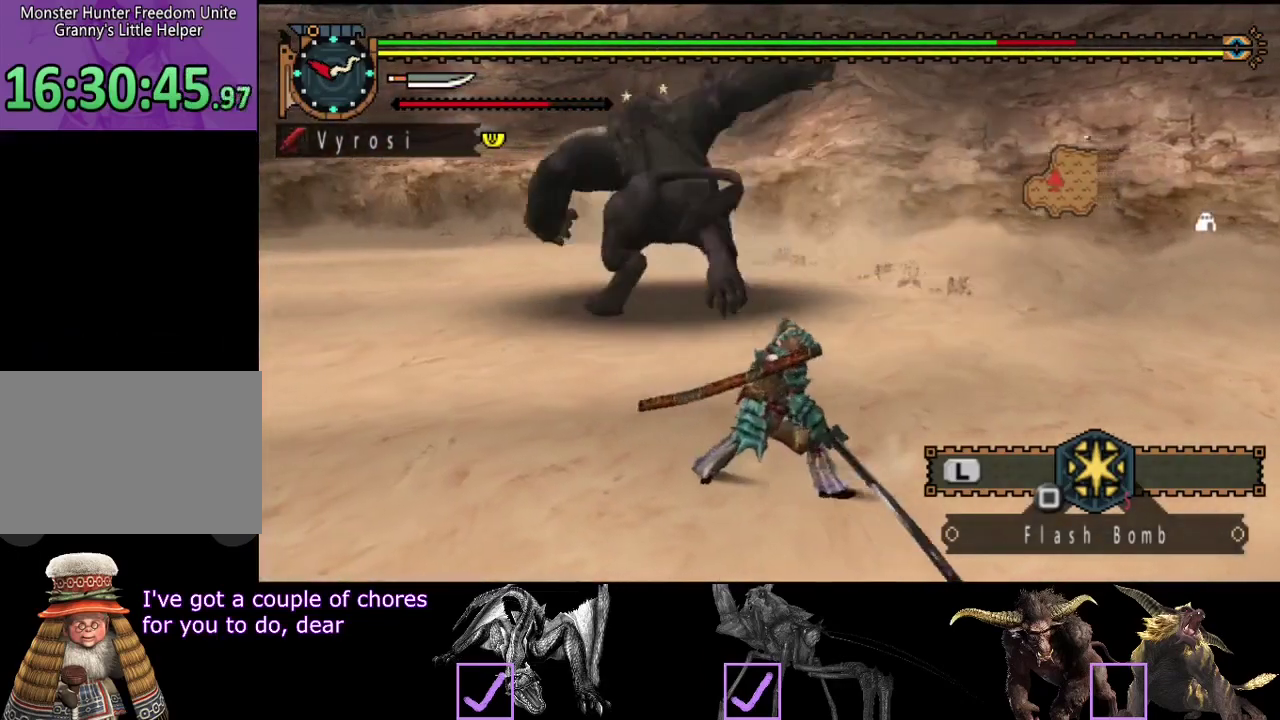
{"buttons": [], "left_stick": "up", "right_stick": "center", "events": [[283, "left_stick", "up-left"], [417, "left_stick", "up"]]}
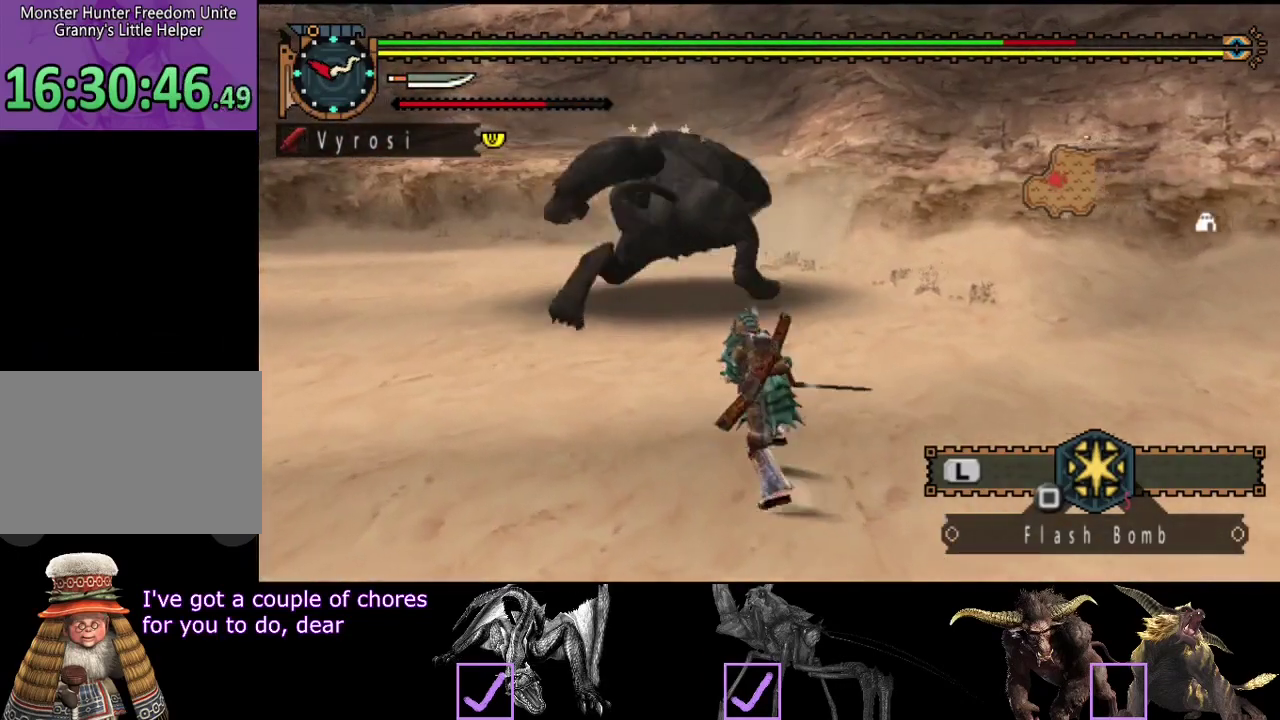
{"buttons": [], "left_stick": "up", "right_stick": "left", "events": [[17, "TRIANGLE", "down"], [117, "TRIANGLE", "up"], [417, "right_stick", "left"]]}
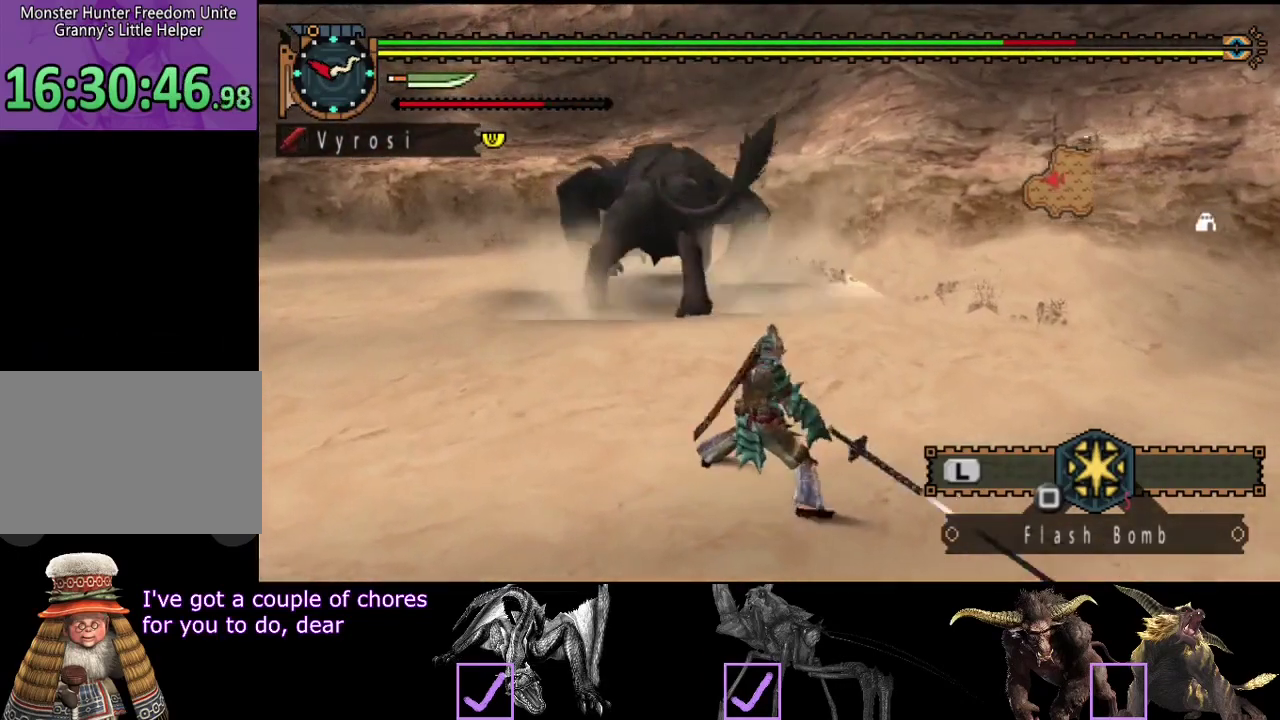
{"buttons": [], "left_stick": "up", "right_stick": "center", "events": [[83, "right_stick", "center"], [433, "CIRCLE", "down"], [500, "CIRCLE", "up"]]}
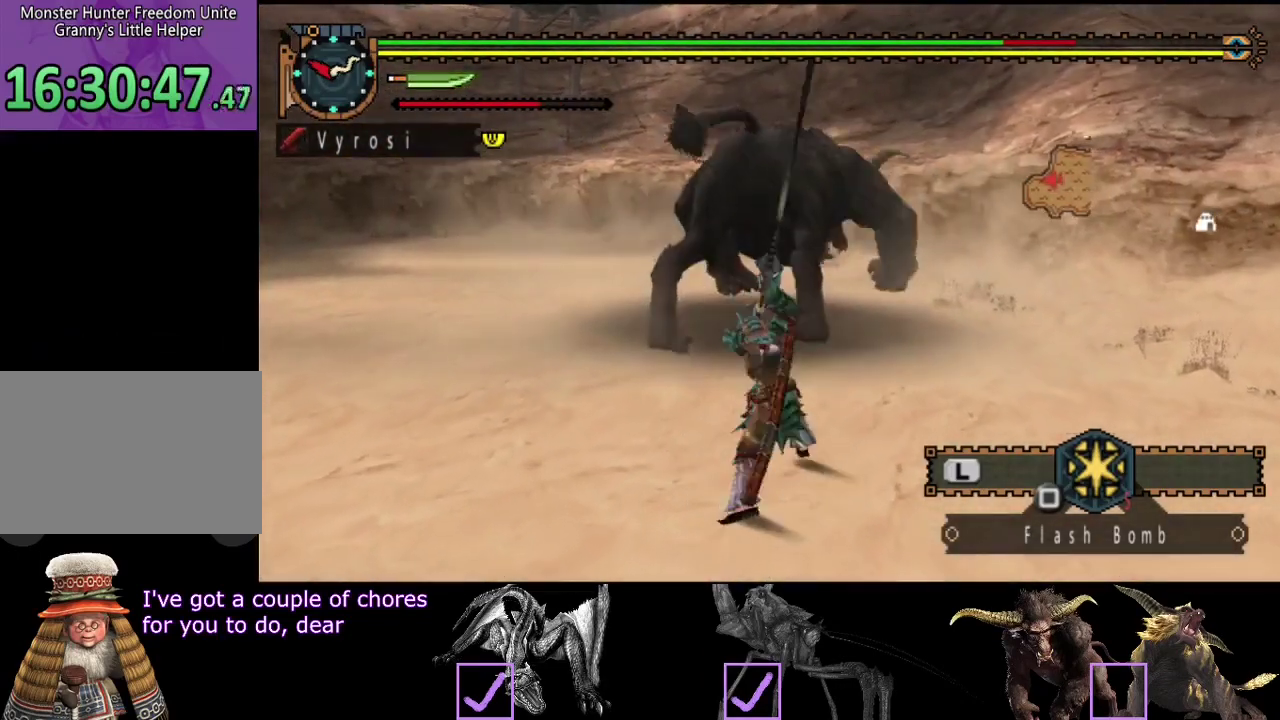
{"buttons": [], "left_stick": "up", "right_stick": "center", "events": [[167, "CIRCLE", "down"], [233, "CIRCLE", "up"], [300, "CIRCLE", "down"], [367, "CIRCLE", "up"]]}
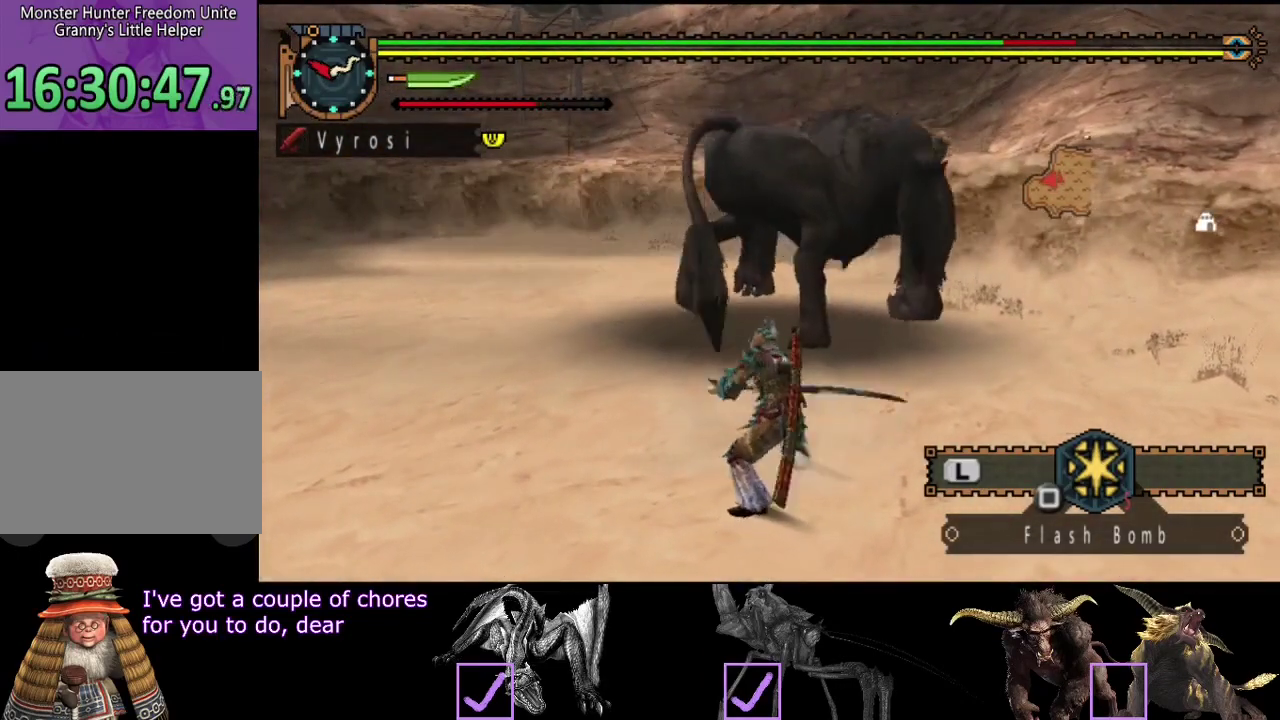
{"buttons": [], "left_stick": "up", "right_stick": "center", "events": []}
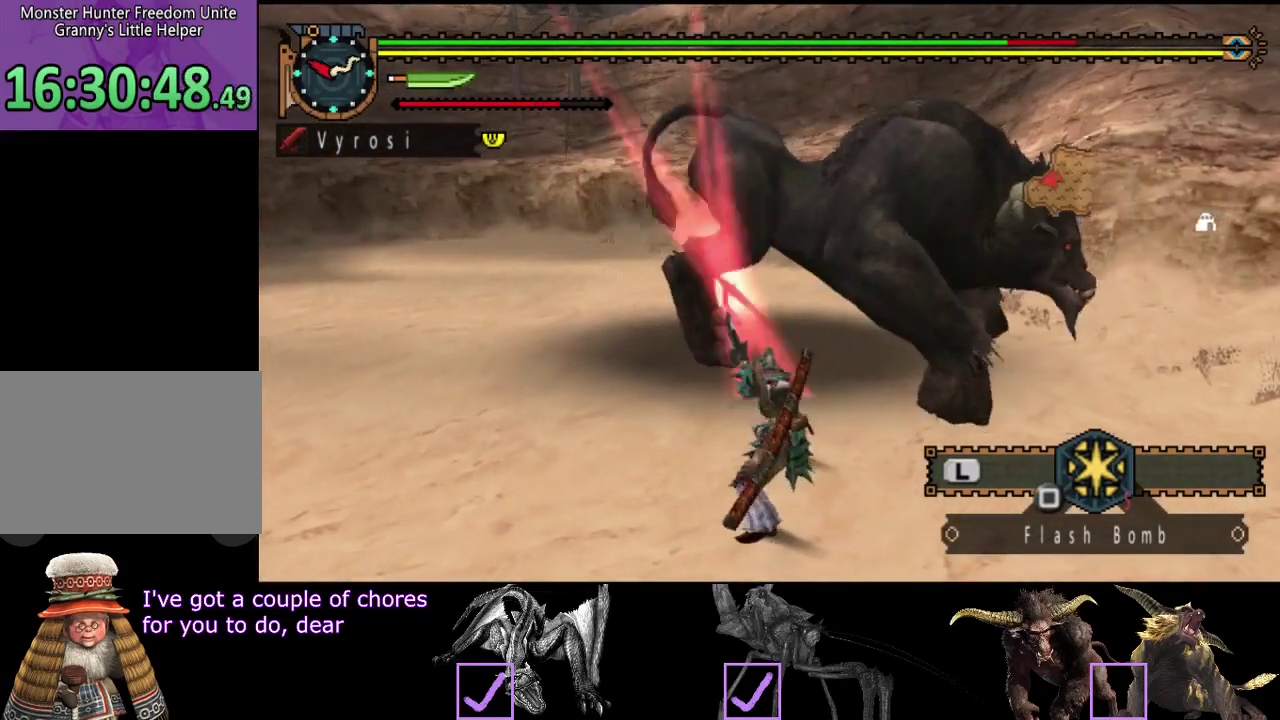
{"buttons": [], "left_stick": "up-left", "right_stick": "center", "events": [[183, "left_stick", "up-left"]]}